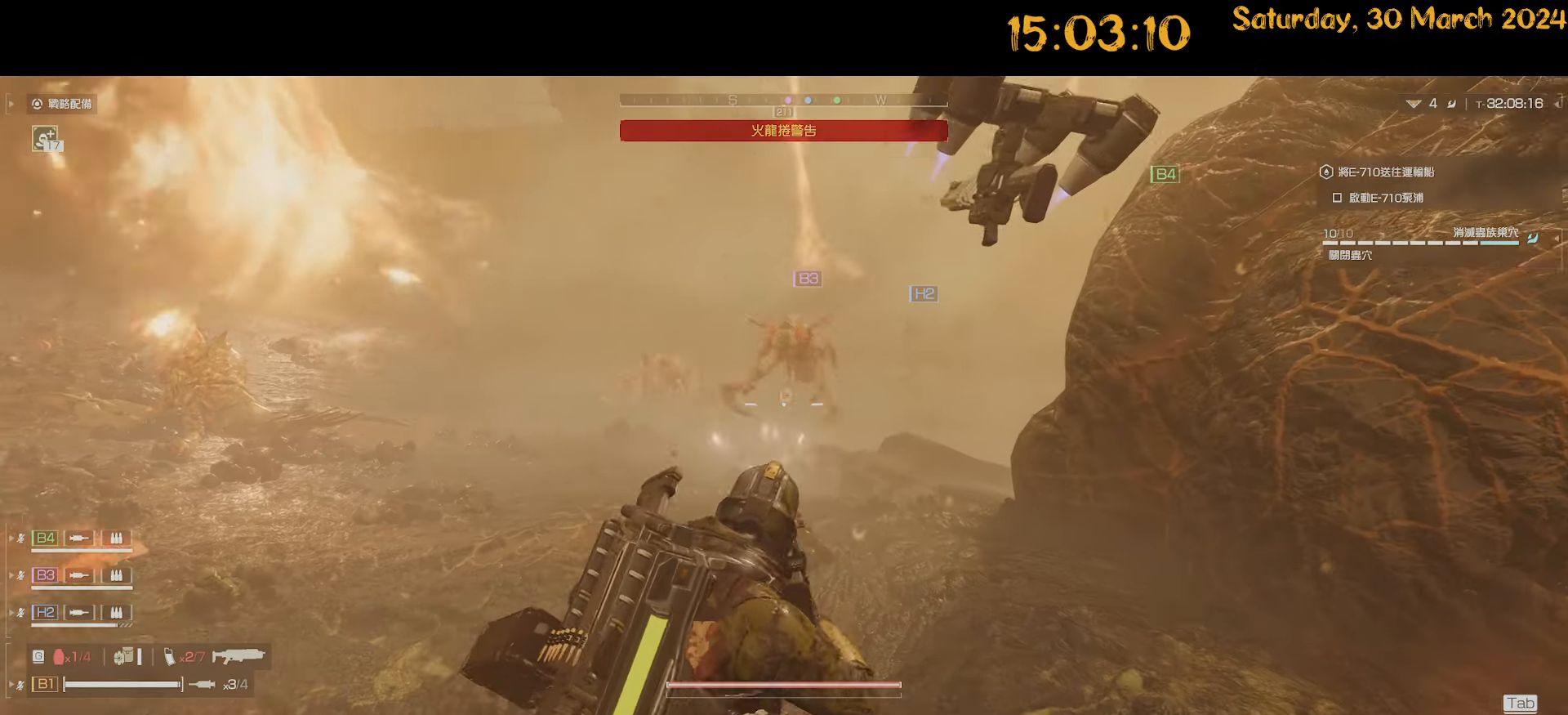
Gameplay with keyboard and mouse; each line is a JSON object with the keys and mouse buttons held at the frame after it. "events" lists presses ("down") and releases ("up") of ".", "/", "0", "1", "2", "3", "4", "5", "6", "7", "8", "9", "a", "alt", "b", "backslash", "backspace", "c", "caps_lock", "comma", "ctrl", "d", "down", "e", "equals", "escape", "f", "f1", "f10", "f11", "f12", "f2", "f3", "f4", "f5", "f6", "f7", "f8", "f9", "g", "h", "i", "j", "k", "l", "lbracket", "left", "m", "minus", "n", "o", "p", "q", "quote", "r", "rbracket", "return", "right", "s", "semicolon", "shift", "space", "t", "tab", "tilde", "u", "up", "v", "w", "x", "y", "z", "mouse_left", "mouse_wheel" and "mouse_right" between this image and that frame as [ms after this image, input, new state], when the widget could be followed in between. "mouse_left", "mouse_wheel", "mouse_right" = the "left", "wheel", "right" buttons of the "mouse" list. No other keys are recorded. "wheel" means that the mouse wheel is clicked or scrolled. "mouse_move" is the direction in which the mouse moves at that frame (one of eight, or "still"), when it could be read.
{"keys": ["a", "s"], "mouse": ["right"], "mouse_move": "down-right", "events": [[17, "a", "down"], [17, "d", "up"], [50, "mouse_left", "up"], [100, "s", "up"], [300, "s", "down"], [384, "mouse_left", "down"], [450, "mouse_left", "up"]]}
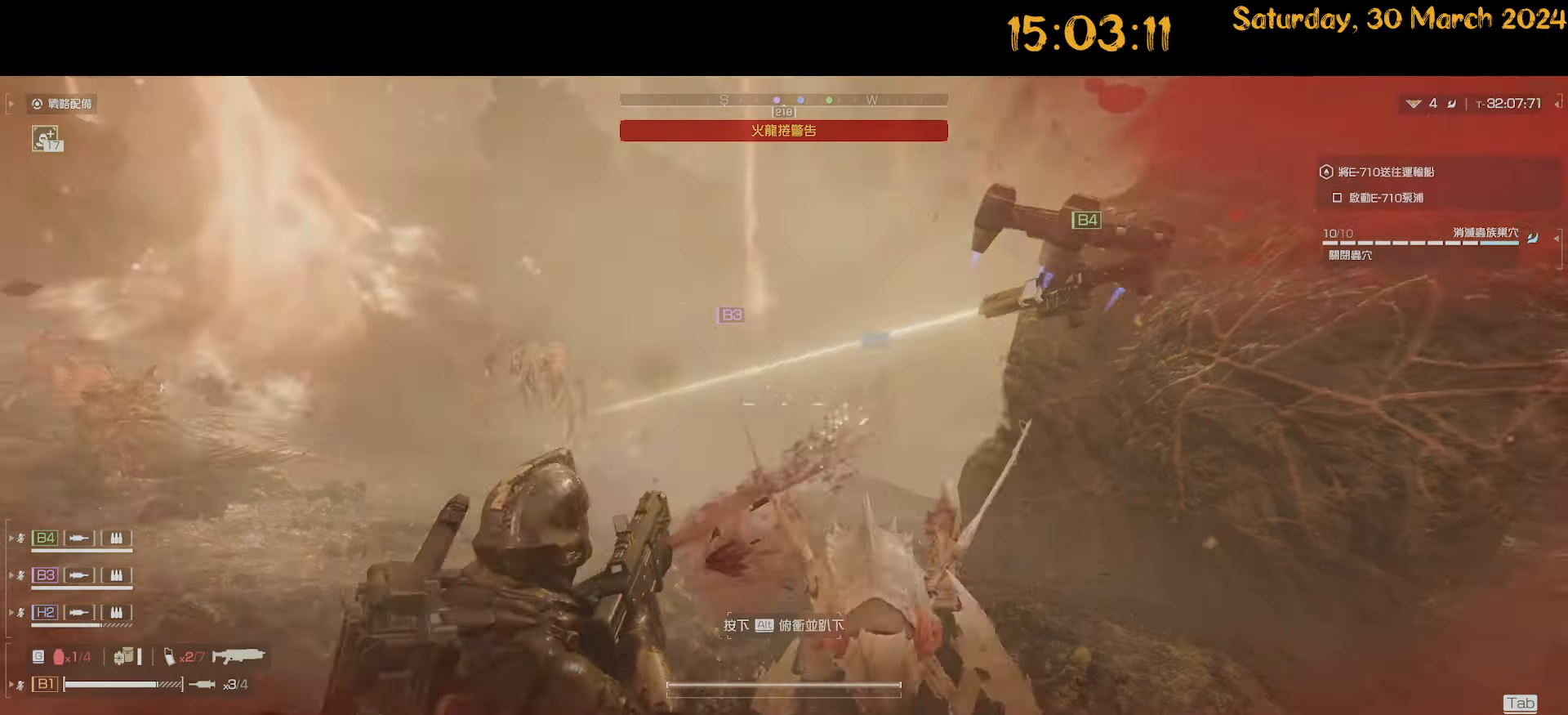
{"keys": ["a", "shift", "w"], "mouse": [], "mouse_move": "left", "events": [[84, "mouse_right", "up"], [167, "shift", "down"], [300, "s", "up"], [450, "w", "down"]]}
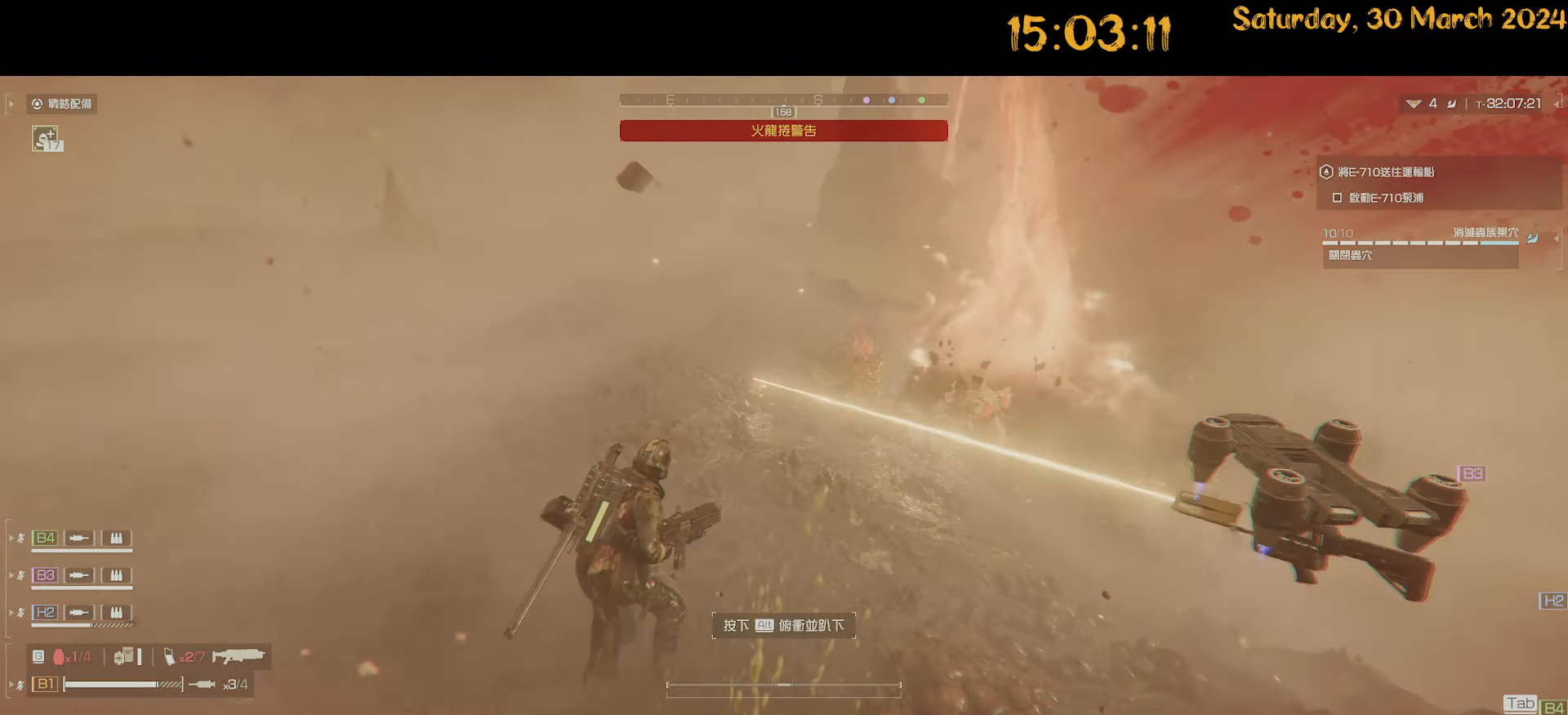
{"keys": ["a", "shift", "w"], "mouse": [], "mouse_move": "right", "events": []}
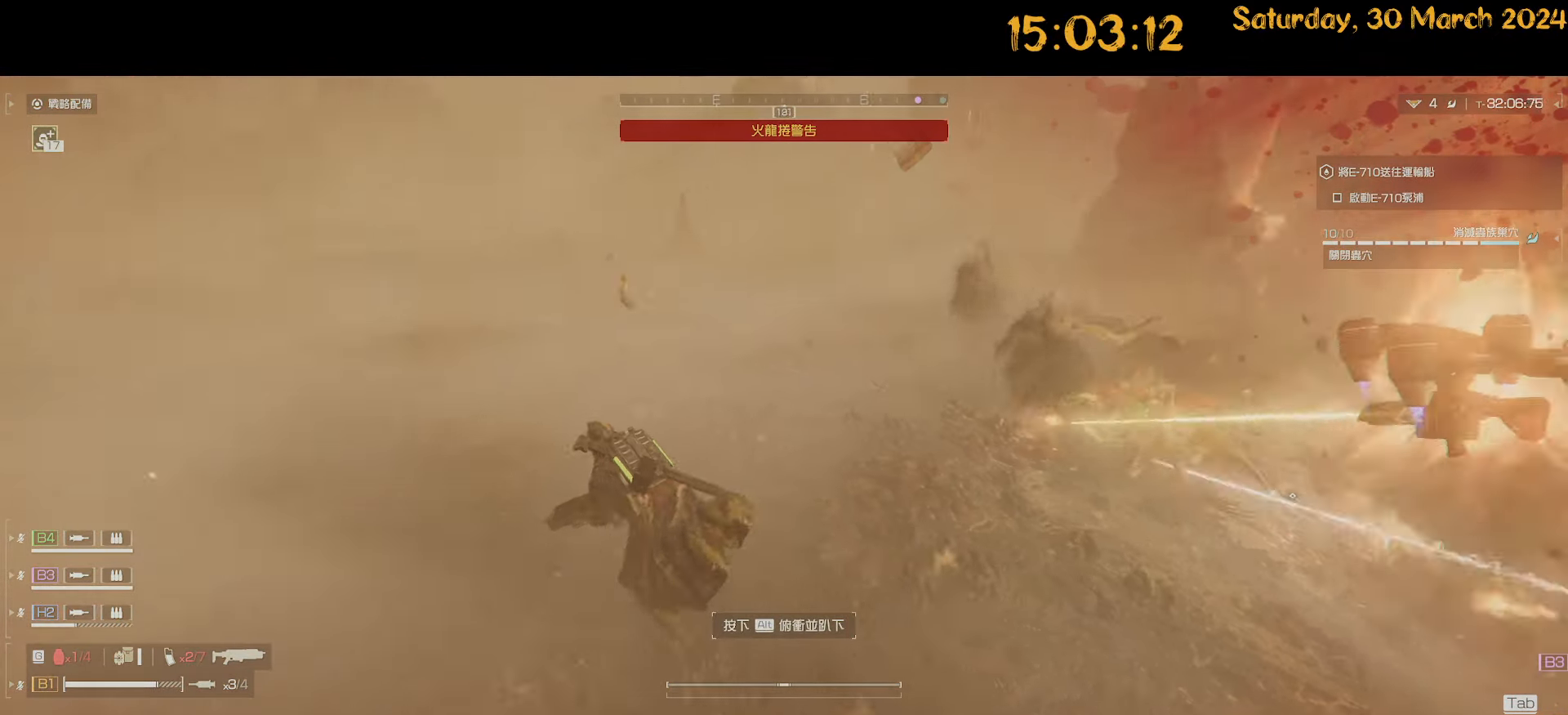
{"keys": ["s", "shift"], "mouse": [], "mouse_move": "right", "events": [[100, "w", "up"], [200, "s", "down"], [434, "a", "up"]]}
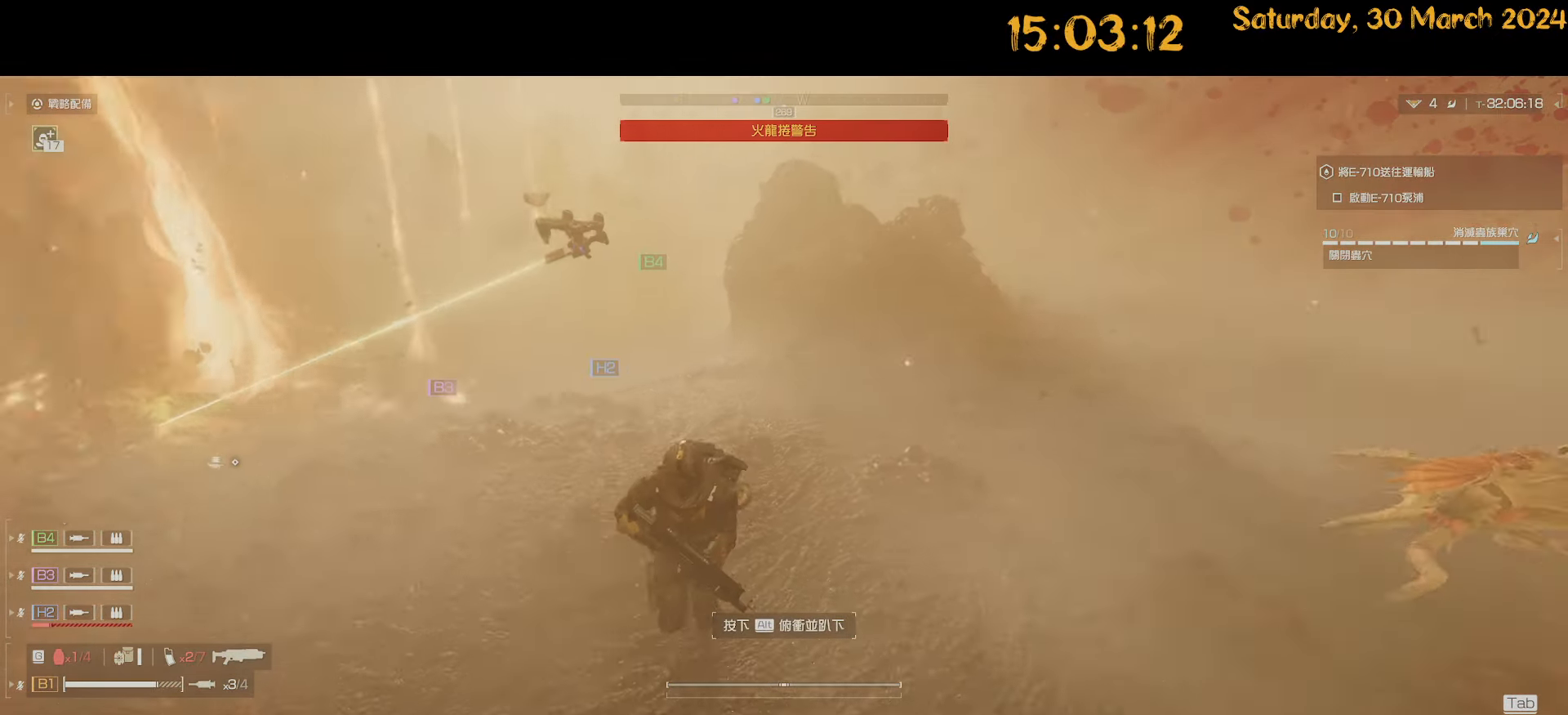
{"keys": ["d"], "mouse": ["right"], "mouse_move": "right", "events": [[67, "d", "down"], [317, "mouse_right", "down"], [317, "shift", "up"], [484, "s", "up"]]}
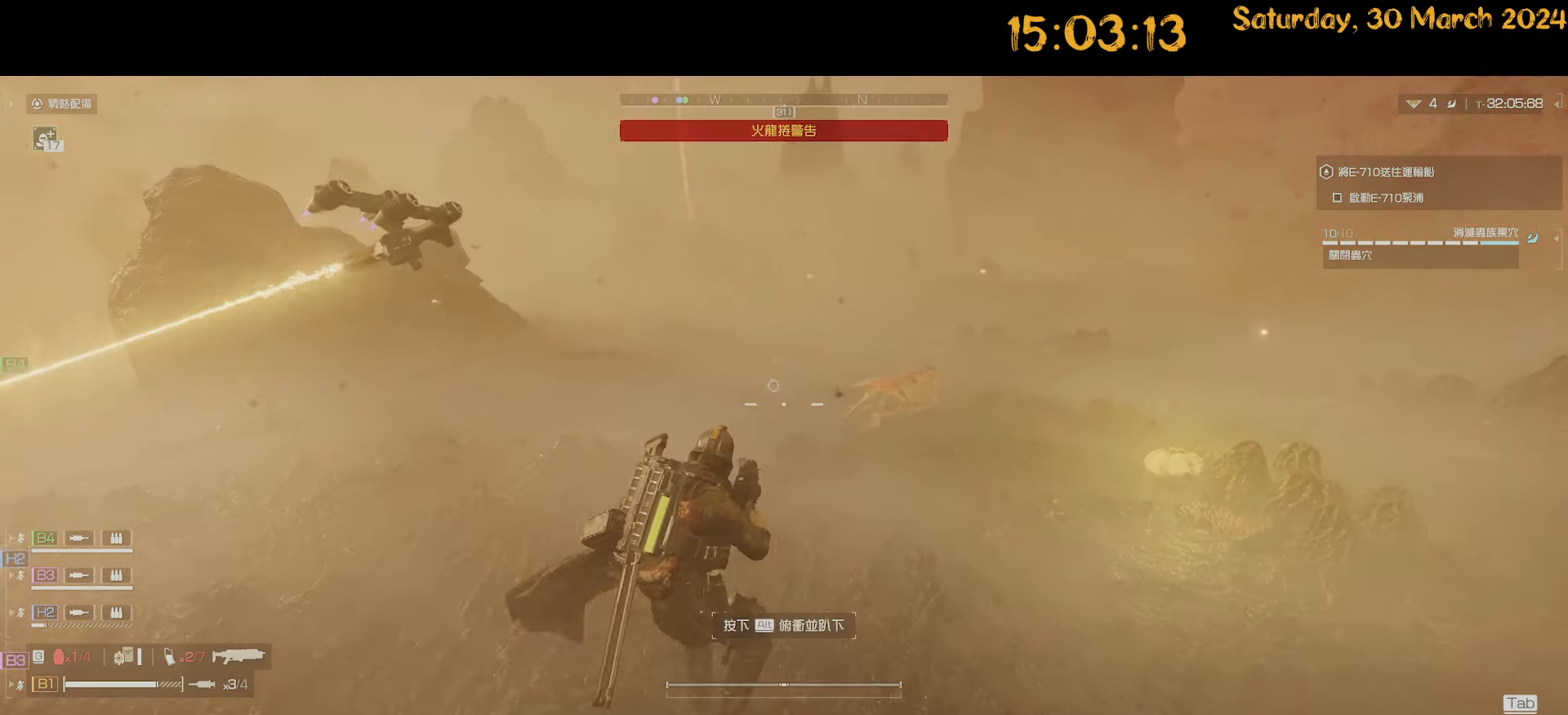
{"keys": ["a", "shift", "w"], "mouse": [], "mouse_move": "left", "events": [[317, "a", "down"], [317, "mouse_right", "up"], [384, "d", "up"], [384, "w", "down"], [417, "shift", "down"]]}
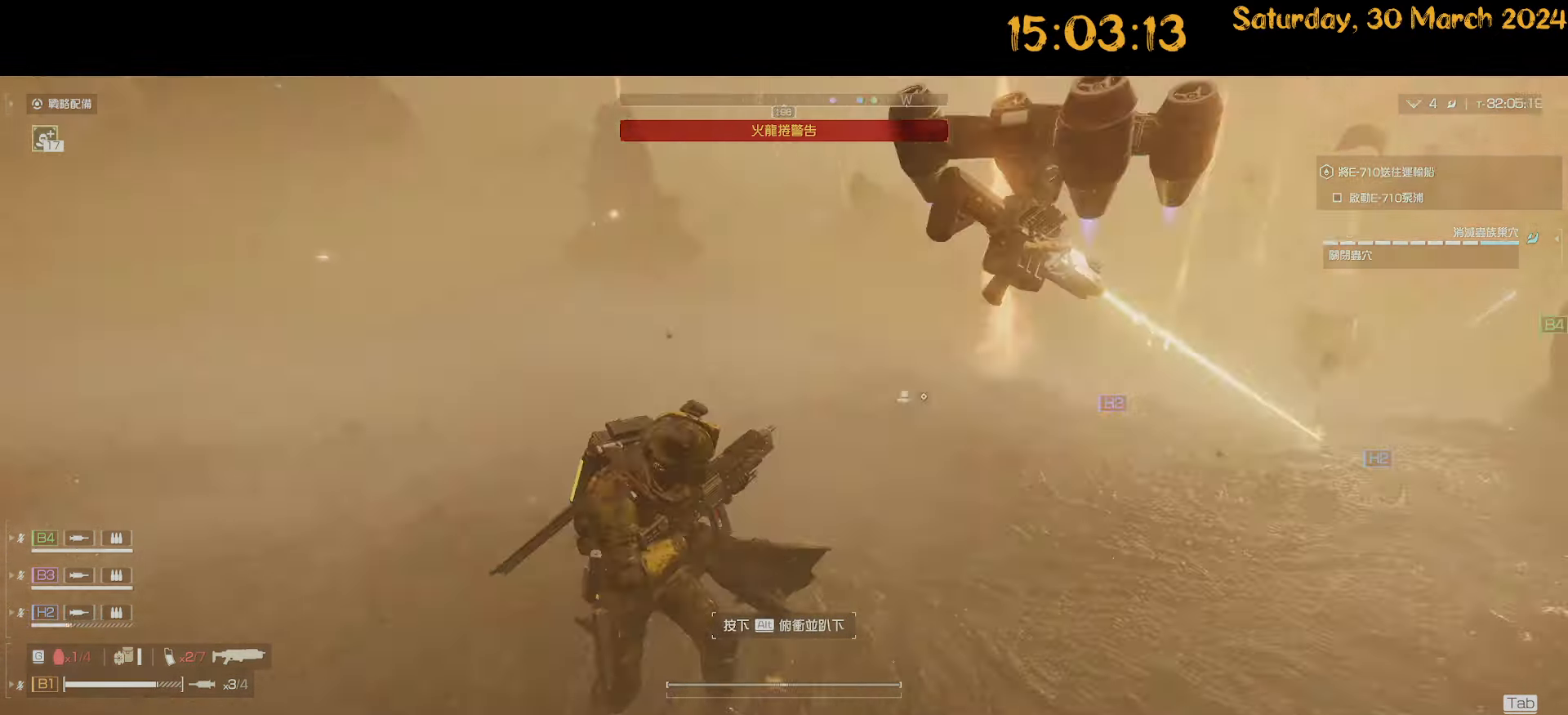
{"keys": ["shift", "w"], "mouse": [], "mouse_move": "right", "events": [[484, "a", "up"]]}
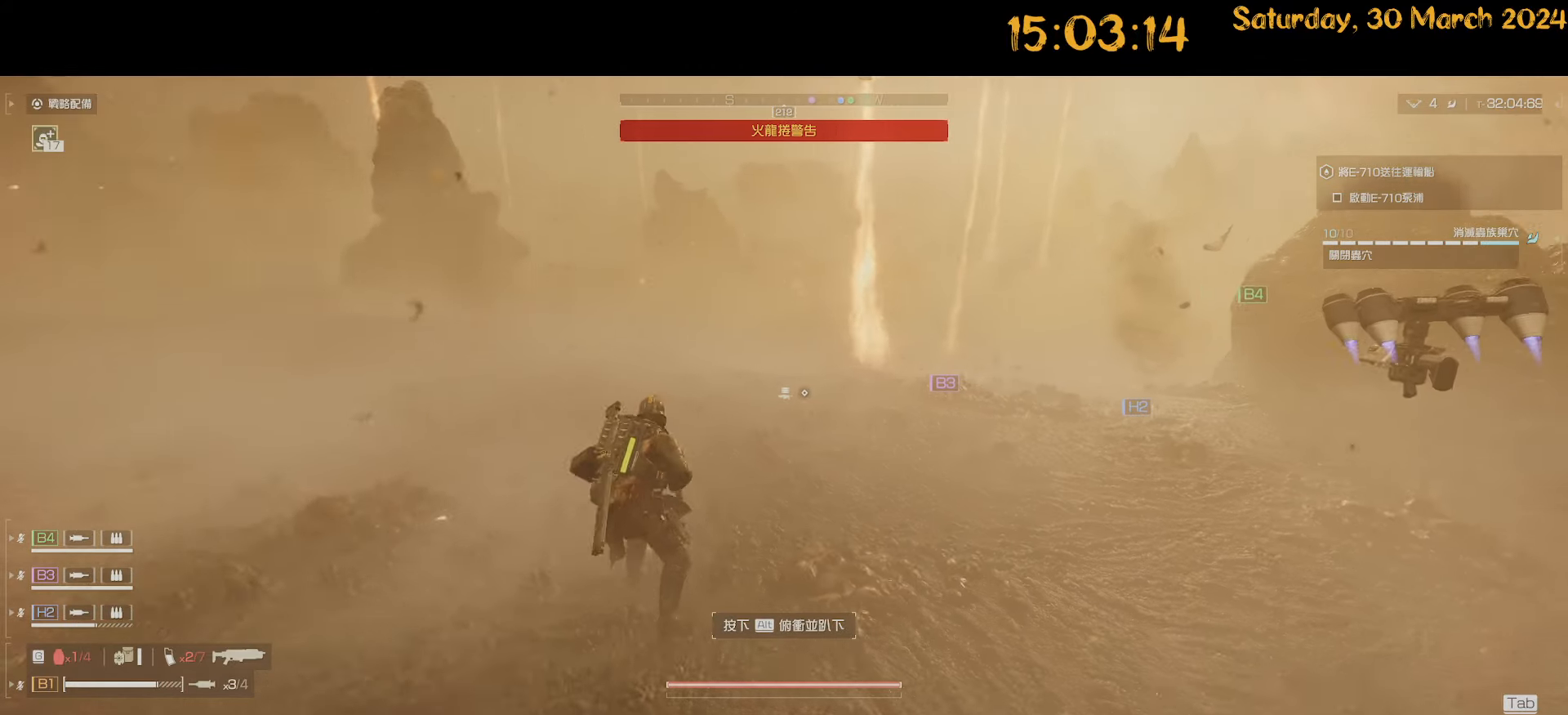
{"keys": ["shift", "w"], "mouse": [], "mouse_move": "down-right", "events": []}
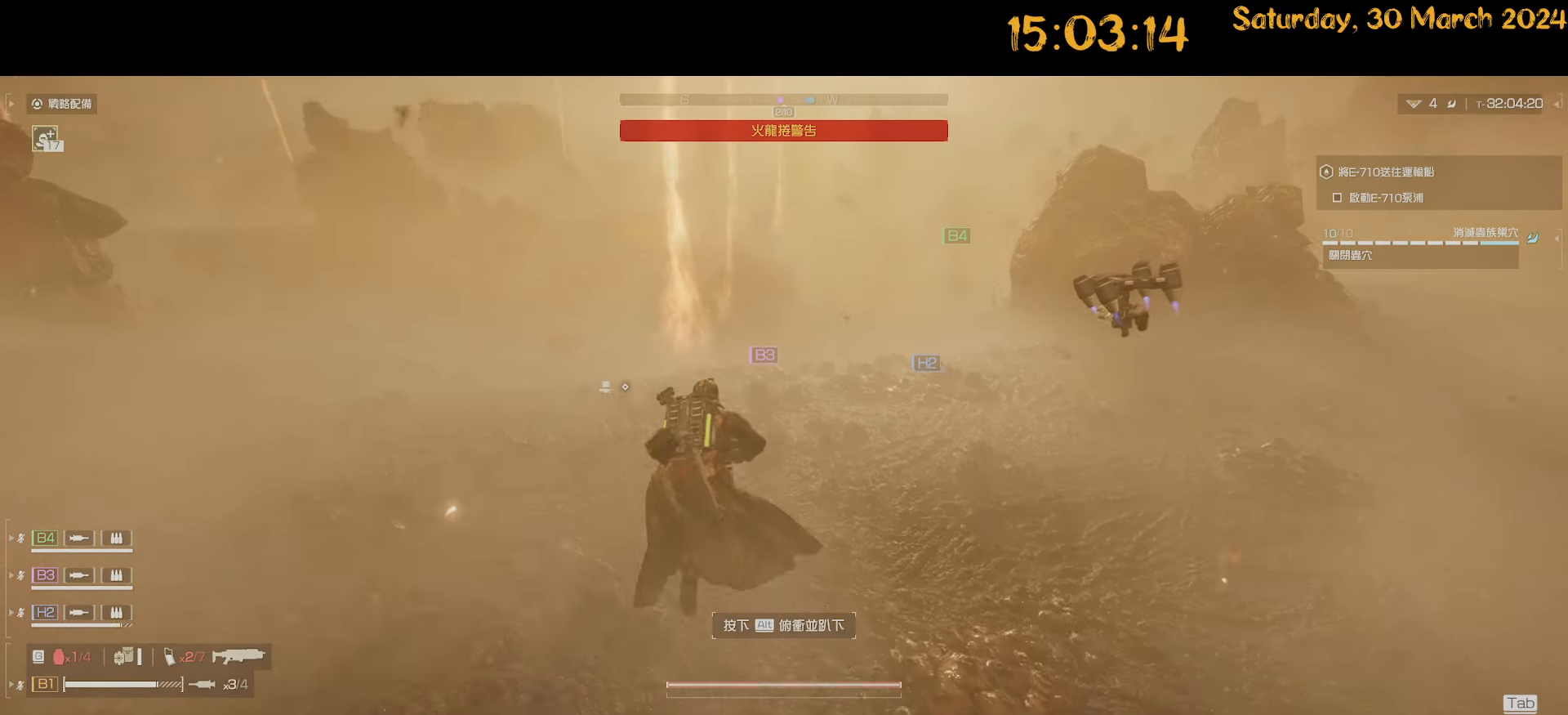
{"keys": ["a"], "mouse": [], "mouse_move": "still", "events": [[84, "a", "down"], [267, "shift", "up"], [367, "w", "up"]]}
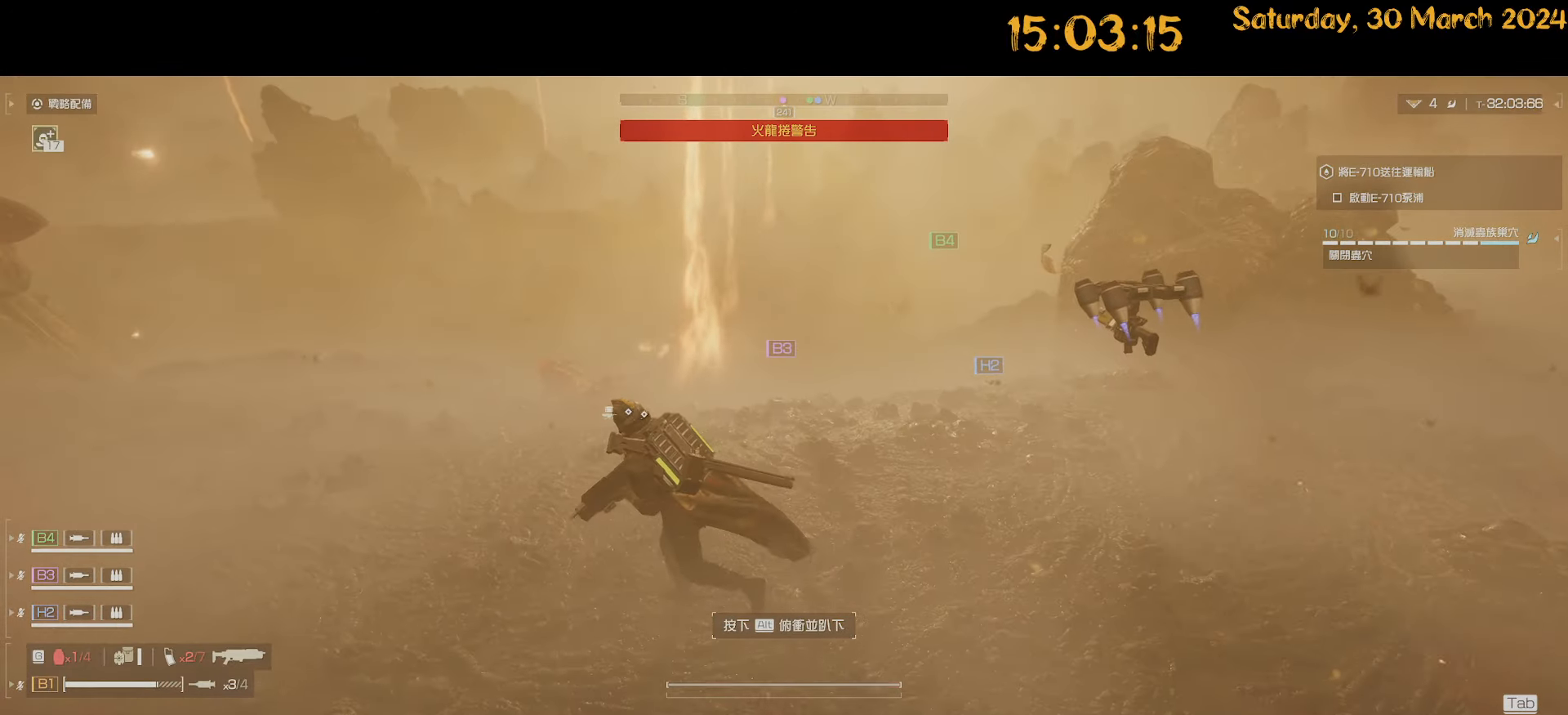
{"keys": ["a"], "mouse": [], "mouse_move": "still", "events": []}
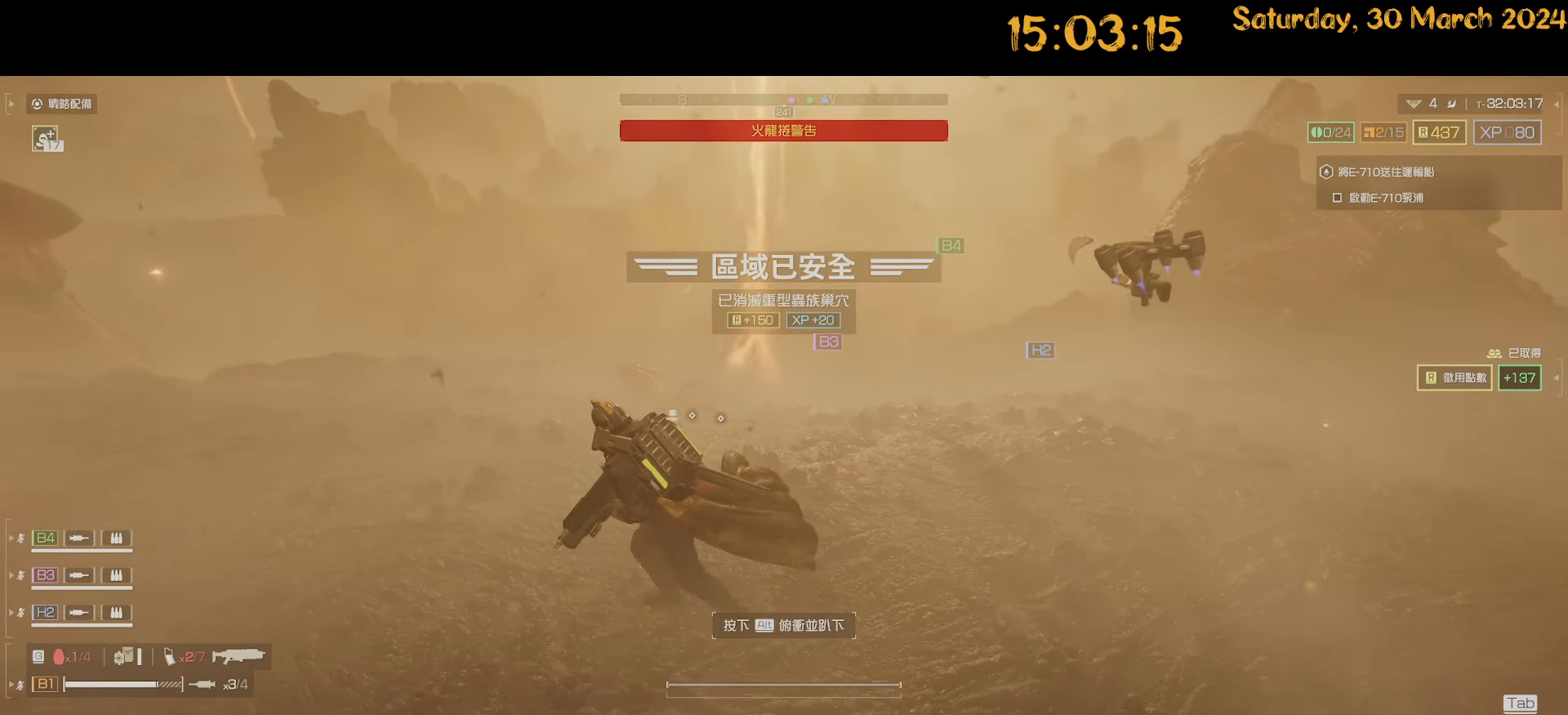
{"keys": ["a"], "mouse": [], "mouse_move": "still", "events": []}
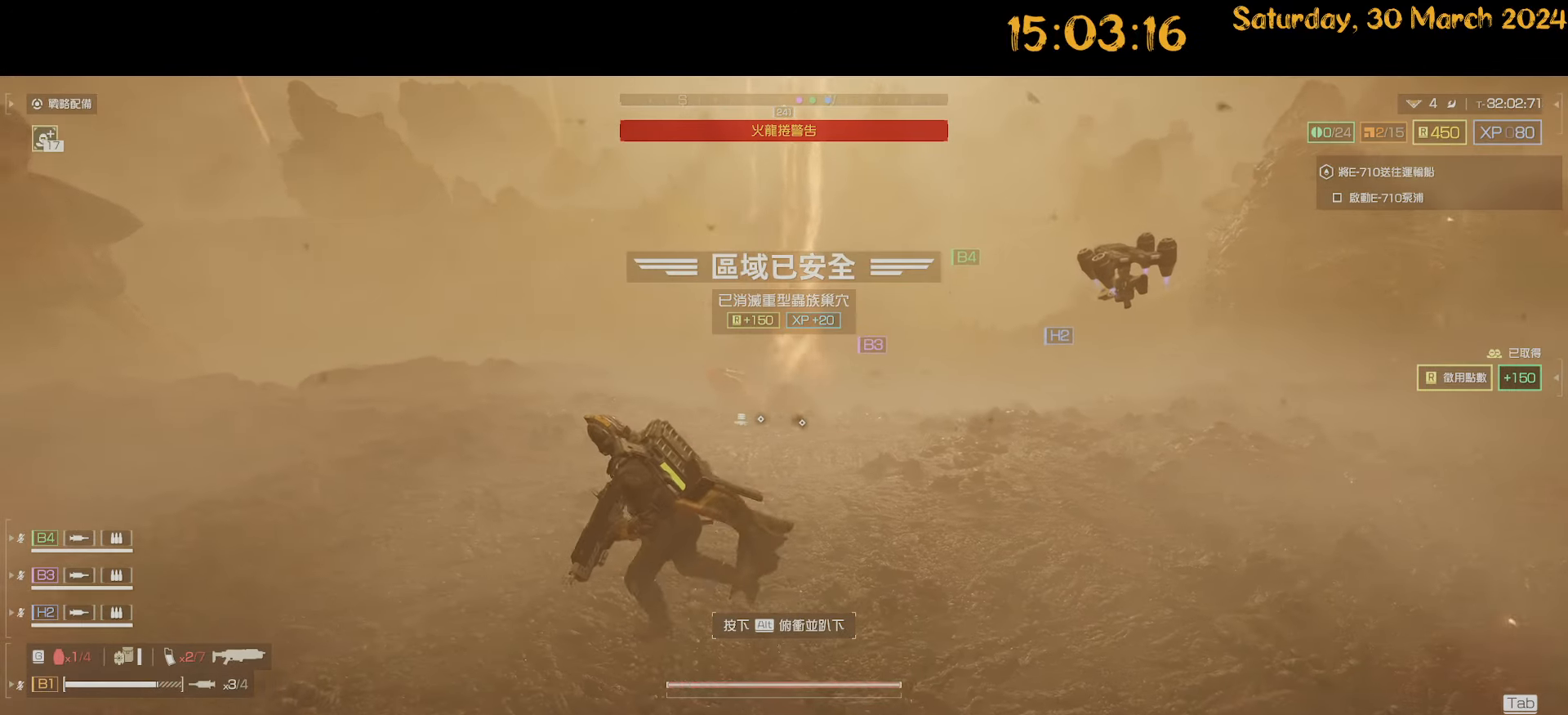
{"keys": ["a", "shift", "w"], "mouse": [], "mouse_move": "still", "events": [[234, "shift", "down"], [267, "w", "down"]]}
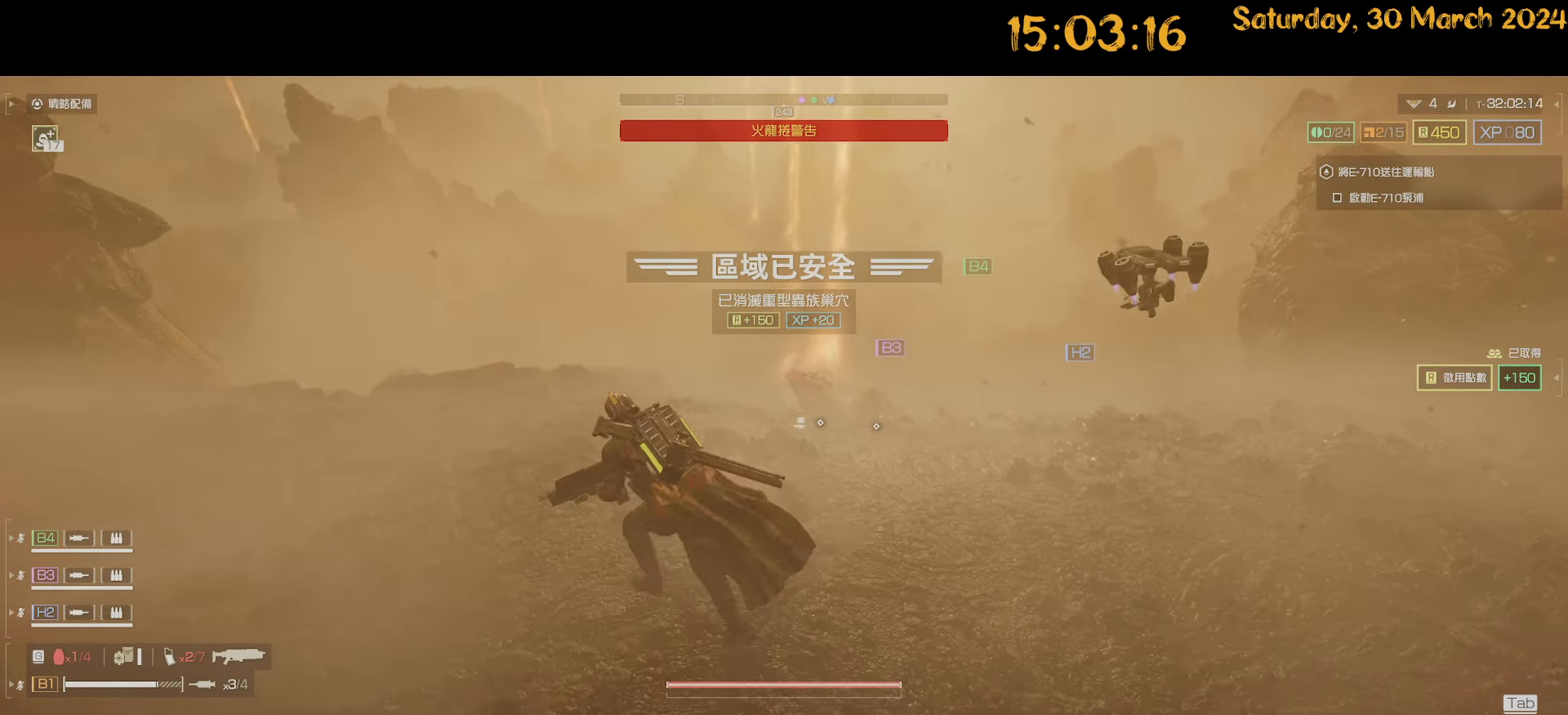
{"keys": ["a"], "mouse": [], "mouse_move": "still", "events": [[150, "w", "up"], [250, "shift", "up"], [334, "s", "down"], [434, "s", "up"]]}
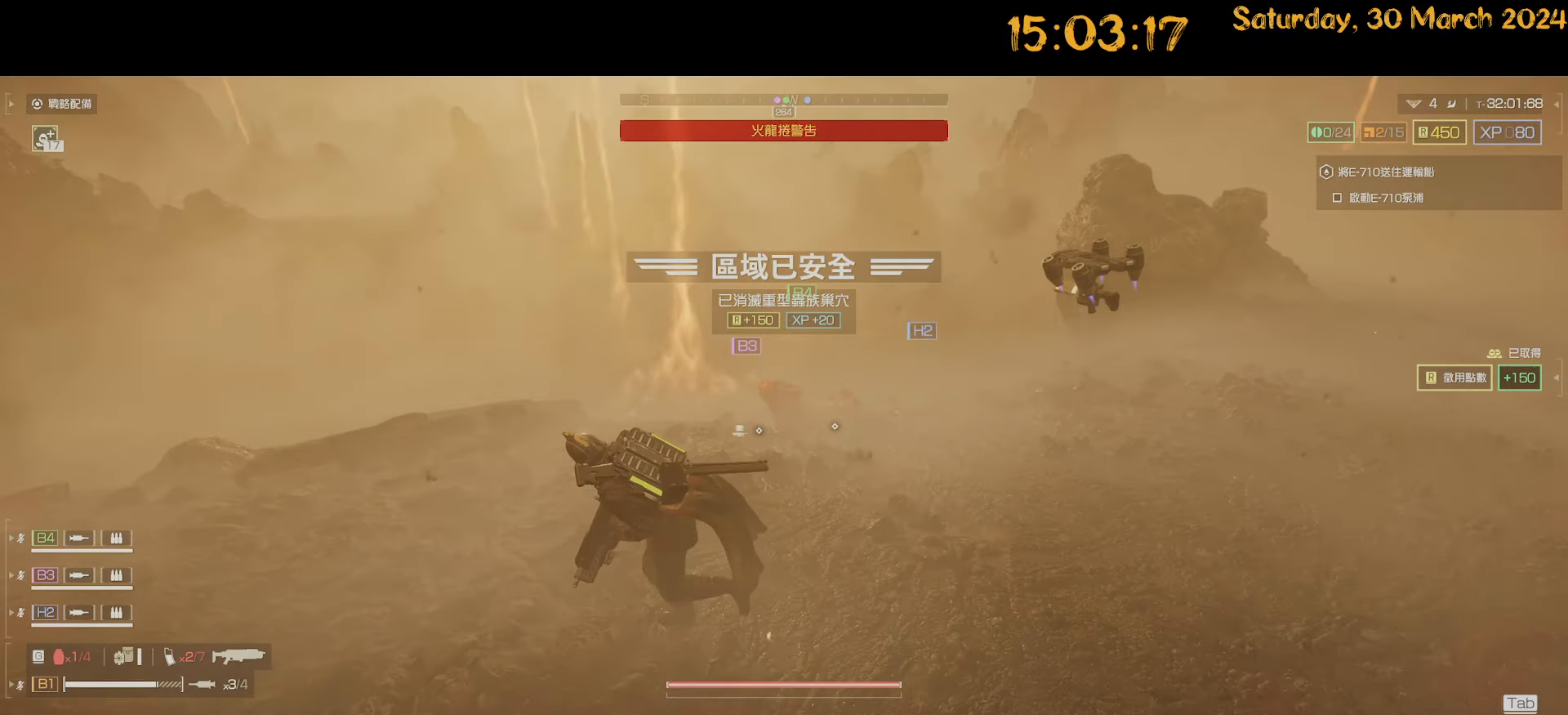
{"keys": ["w"], "mouse": ["right"], "mouse_move": "still", "events": [[117, "shift", "down"], [117, "w", "down"], [217, "shift", "up"], [250, "a", "up"], [317, "mouse_right", "down"]]}
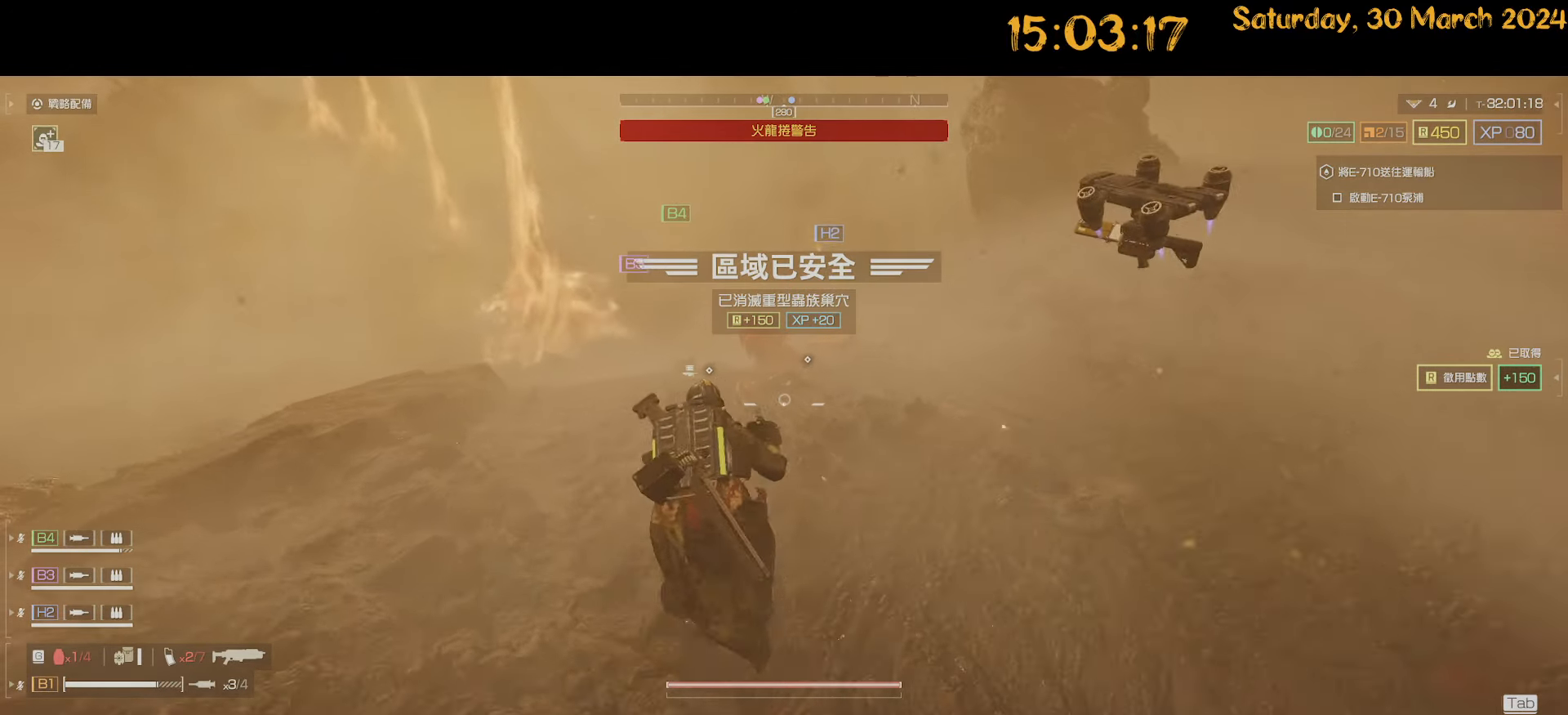
{"keys": [], "mouse": ["right"], "mouse_move": "still", "events": [[334, "q", "down"], [417, "q", "up"], [467, "w", "up"]]}
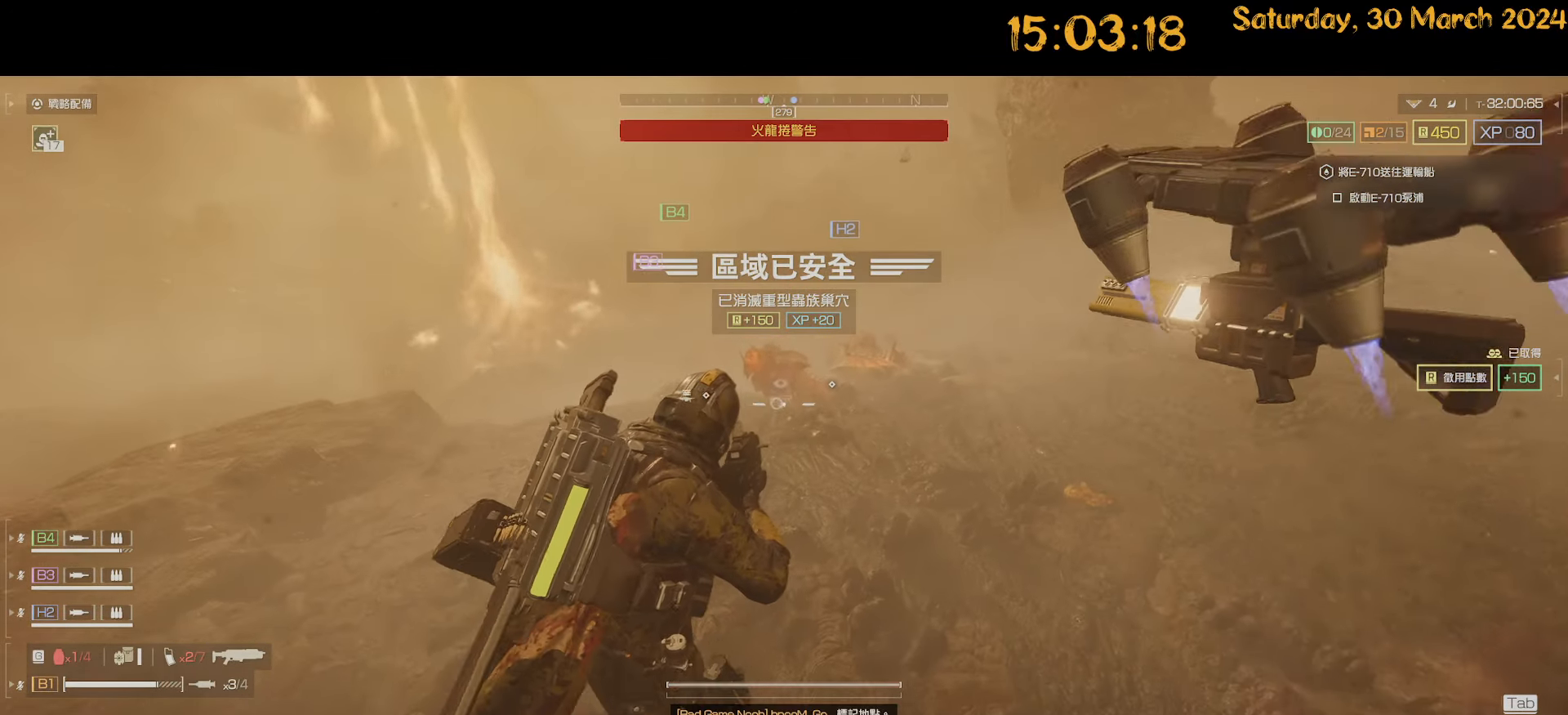
{"keys": ["d", "s", "shift"], "mouse": [], "mouse_move": "right", "events": [[117, "s", "down"], [150, "mouse_right", "up"], [284, "d", "down"], [384, "shift", "down"]]}
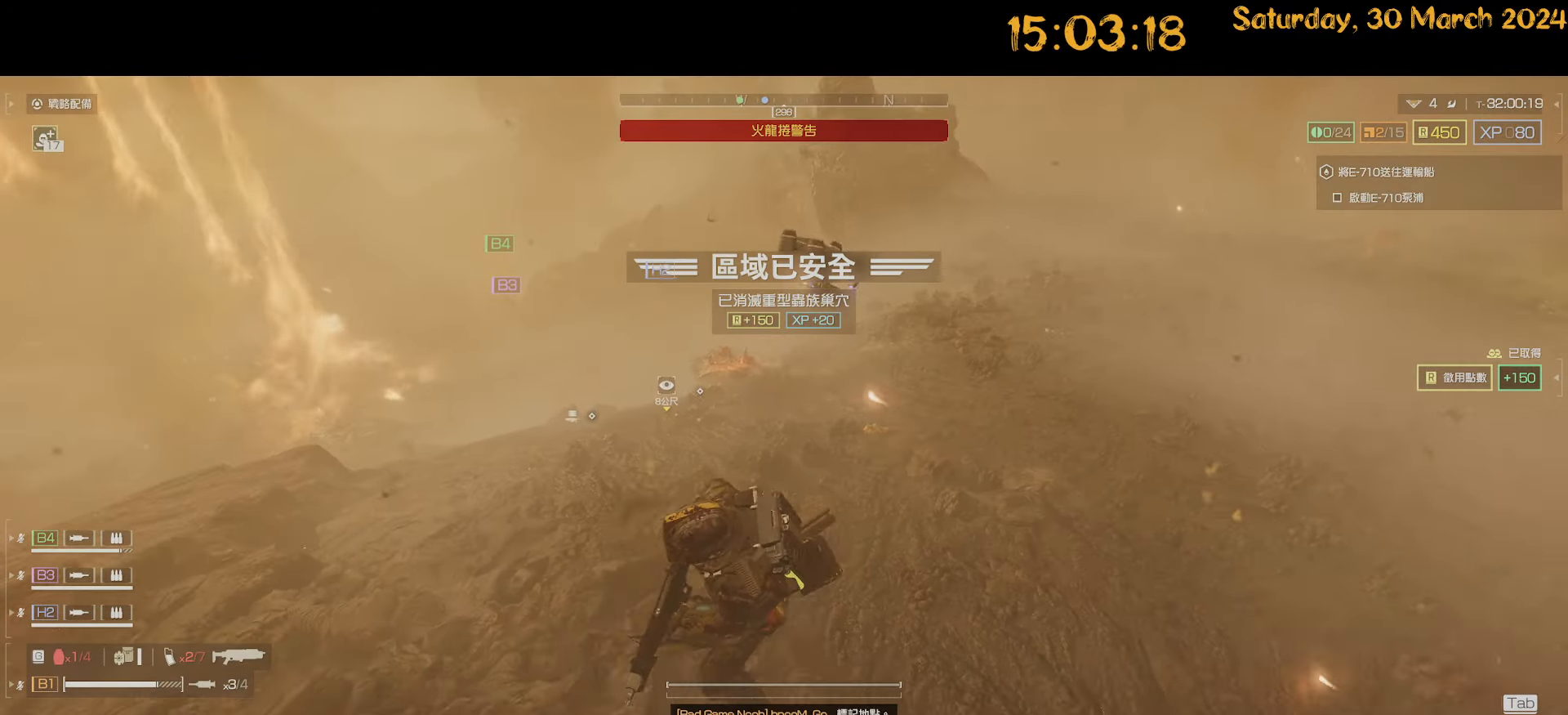
{"keys": ["d"], "mouse": [], "mouse_move": "up", "events": [[317, "s", "up"], [400, "shift", "up"]]}
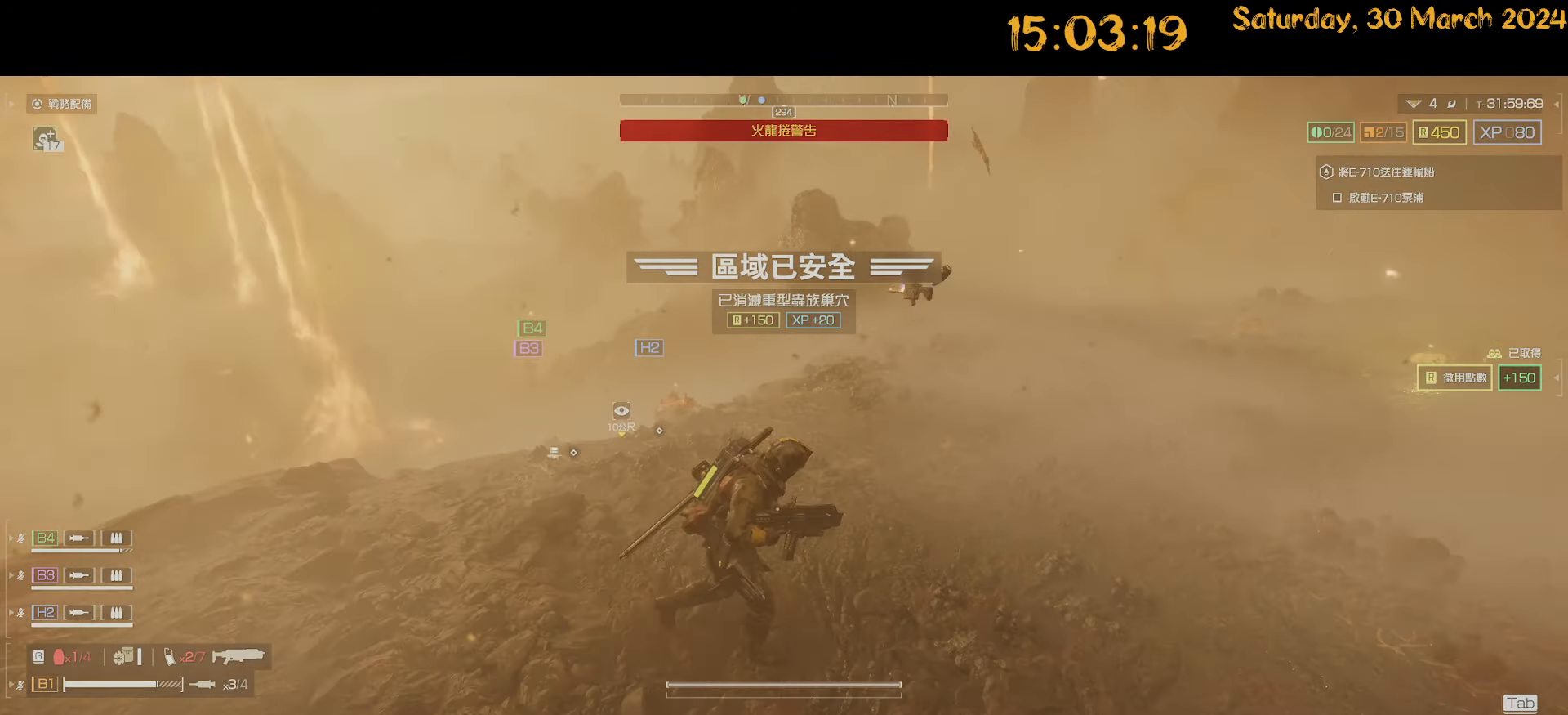
{"keys": ["tab"], "mouse": [], "mouse_move": "still", "events": [[84, "d", "up"], [134, "tab", "down"]]}
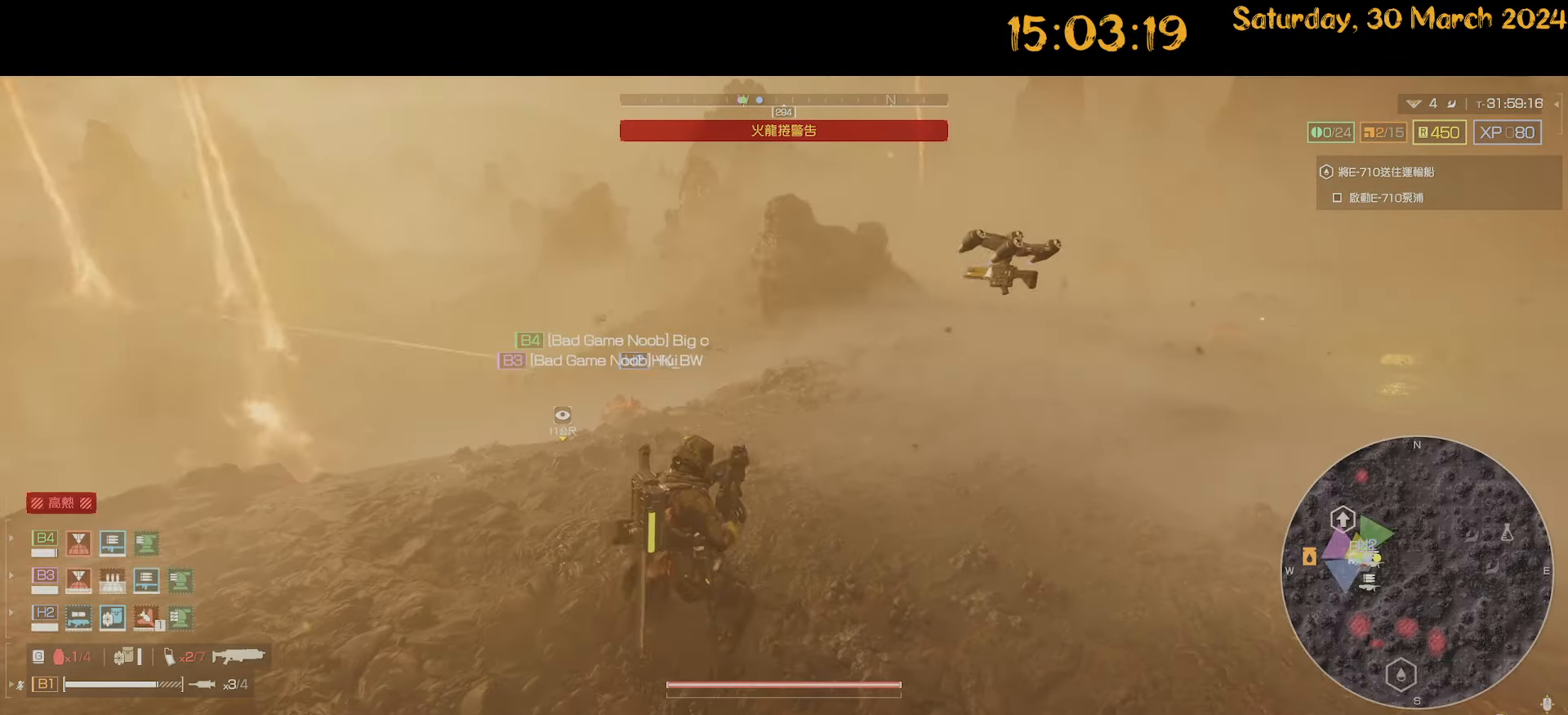
{"keys": ["tab"], "mouse": [], "mouse_move": "right", "events": []}
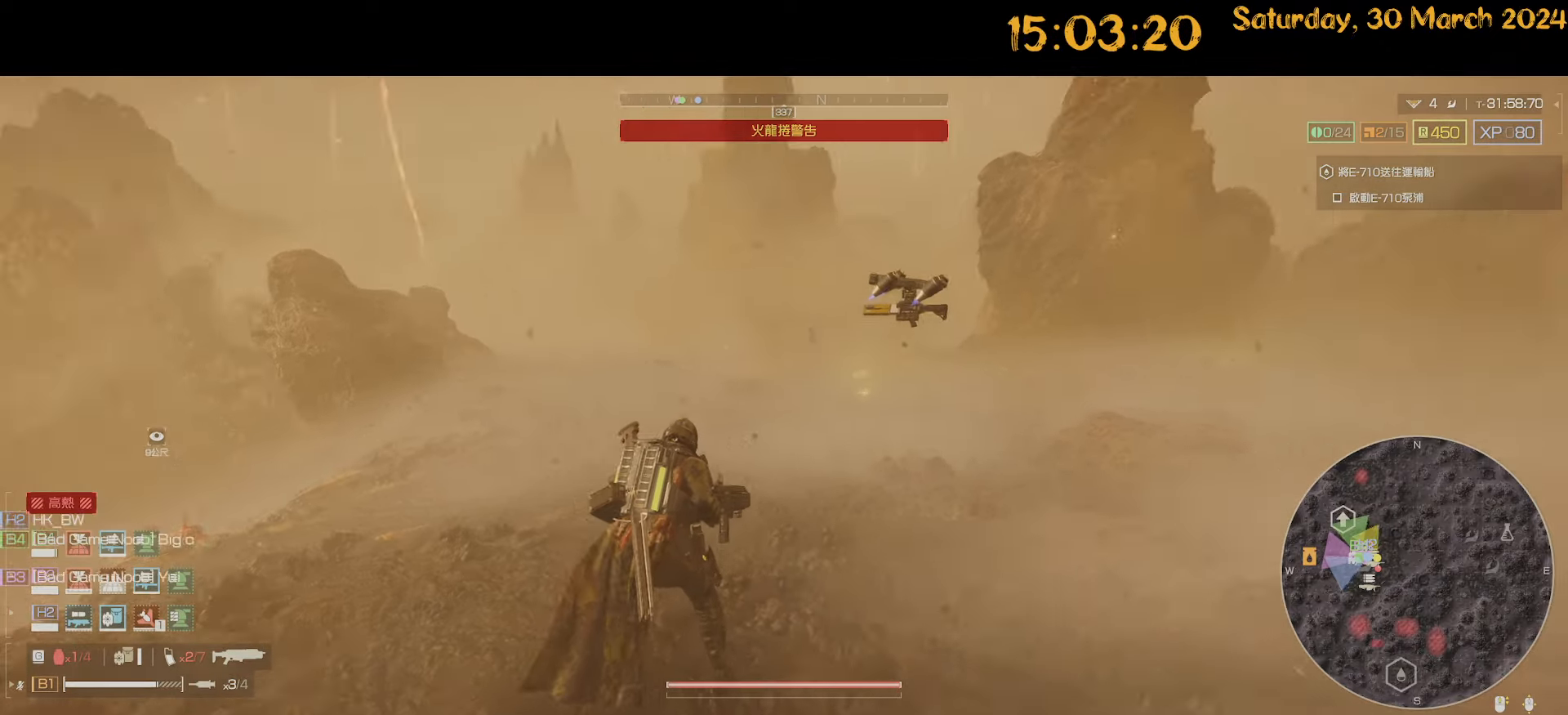
{"keys": ["tab", "w"], "mouse": [], "mouse_move": "right", "events": [[217, "w", "down"]]}
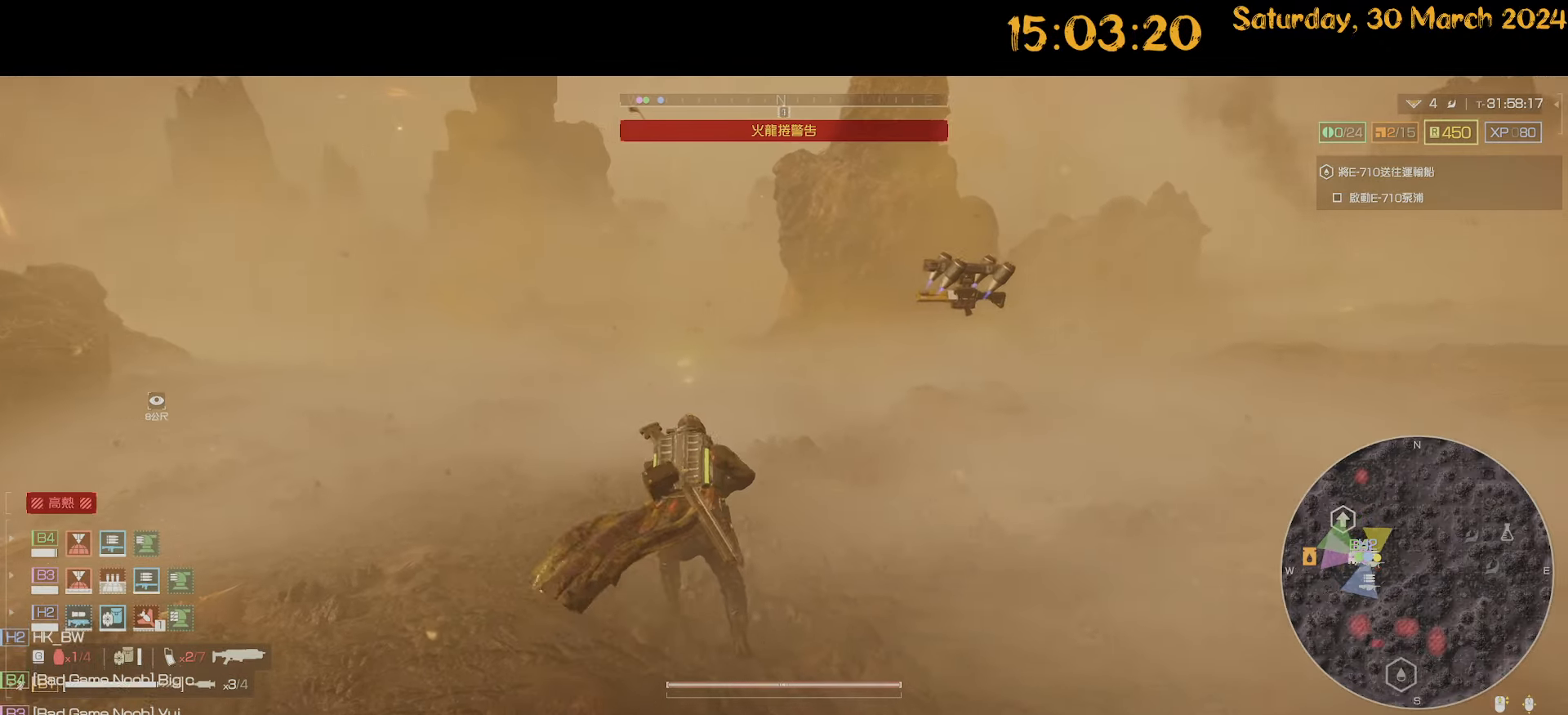
{"keys": ["tab", "w"], "mouse": [], "mouse_move": "left", "events": []}
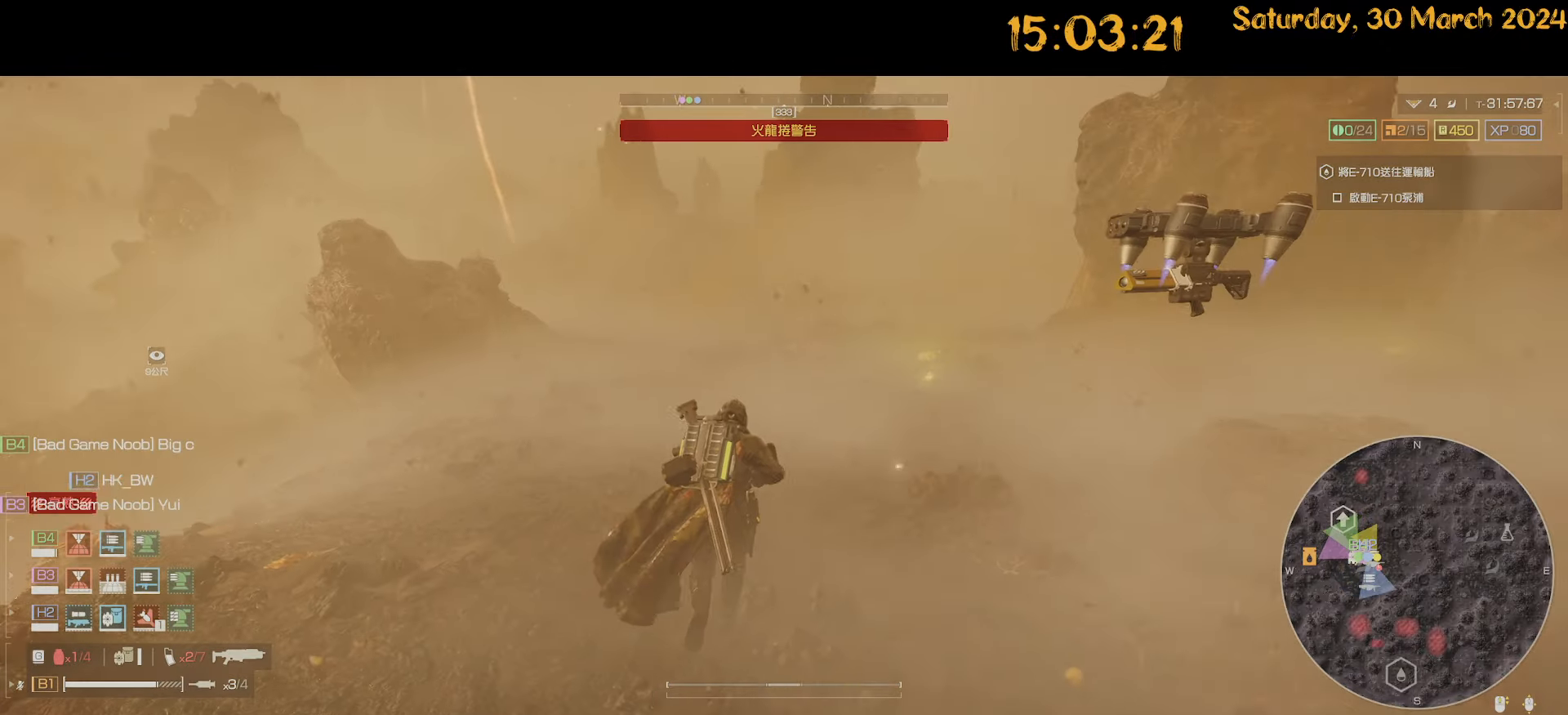
{"keys": ["d", "tab", "w"], "mouse": [], "mouse_move": "right", "events": [[284, "d", "down"]]}
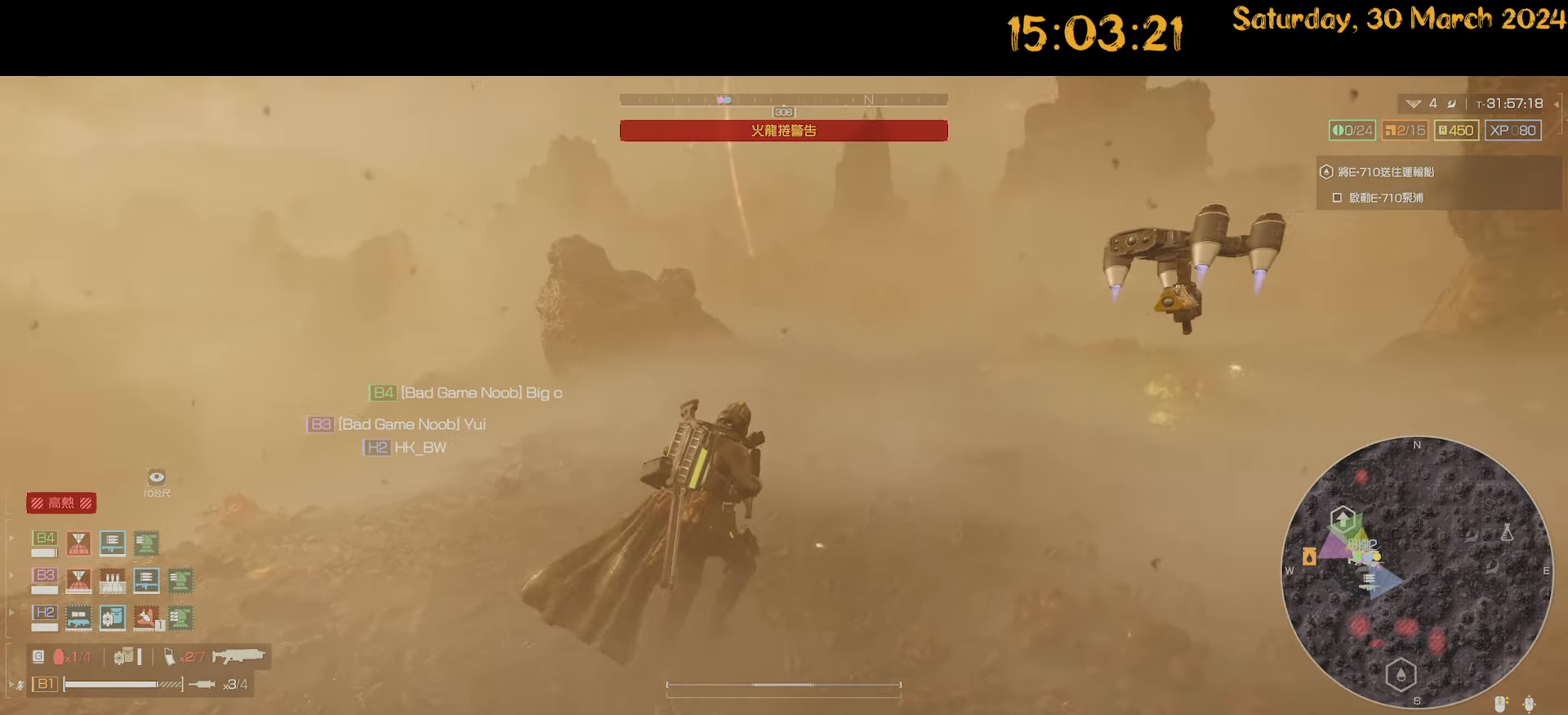
{"keys": ["tab", "w"], "mouse": [], "mouse_move": "left", "events": [[67, "d", "up"]]}
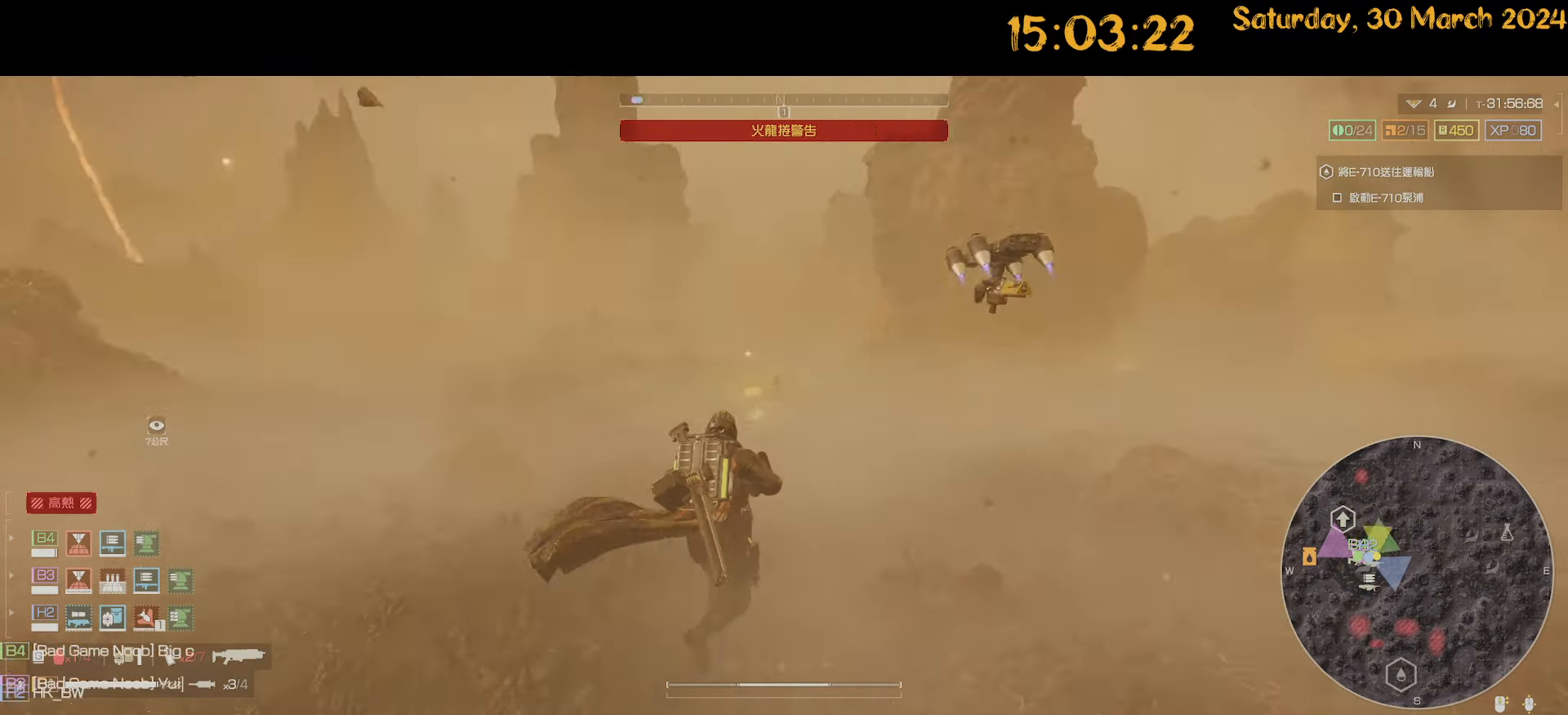
{"keys": ["d", "tab", "w"], "mouse": [], "mouse_move": "left", "events": [[317, "d", "down"]]}
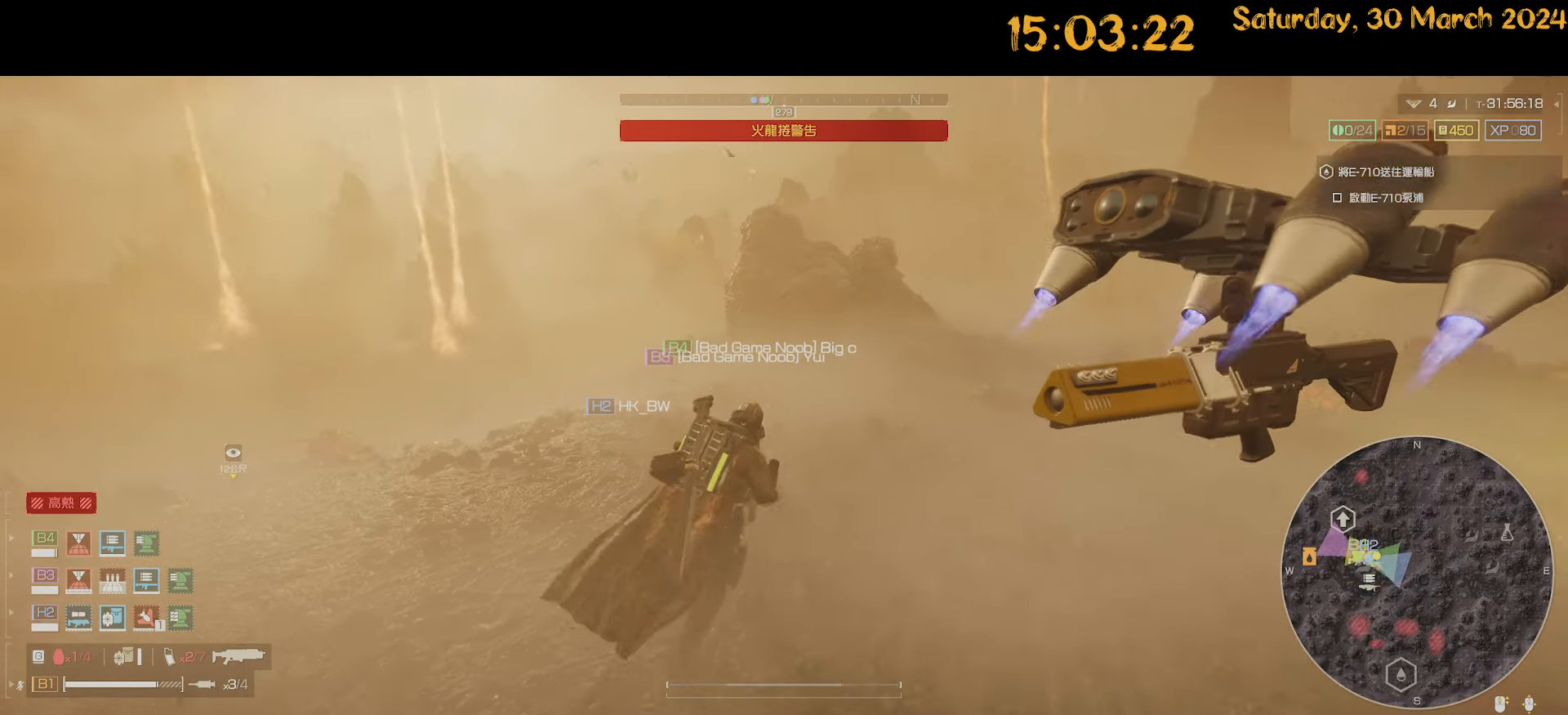
{"keys": ["tab"], "mouse": ["right"], "mouse_move": "left", "events": [[50, "mouse_right", "down"], [117, "w", "up"], [384, "d", "up"]]}
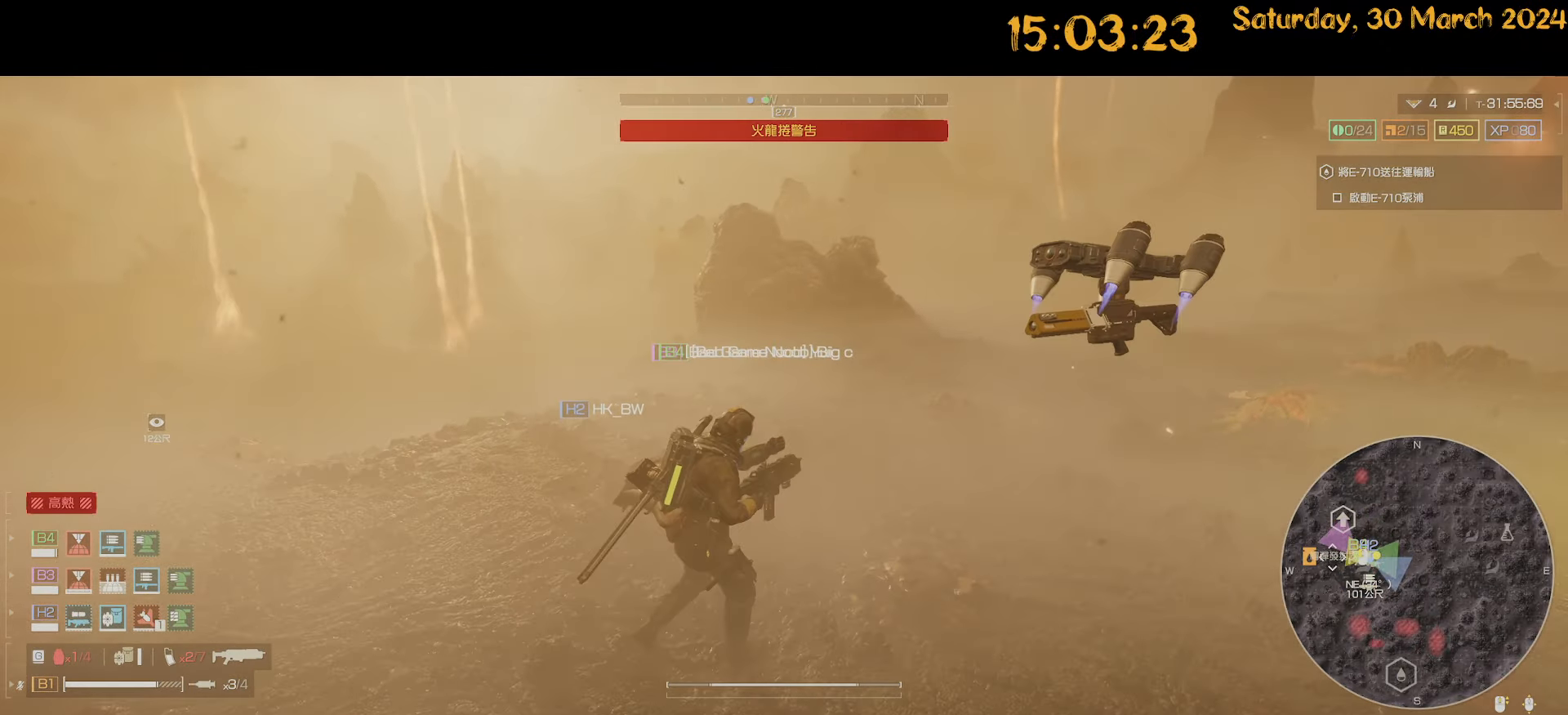
{"keys": ["tab"], "mouse": ["right"], "mouse_move": "still", "events": []}
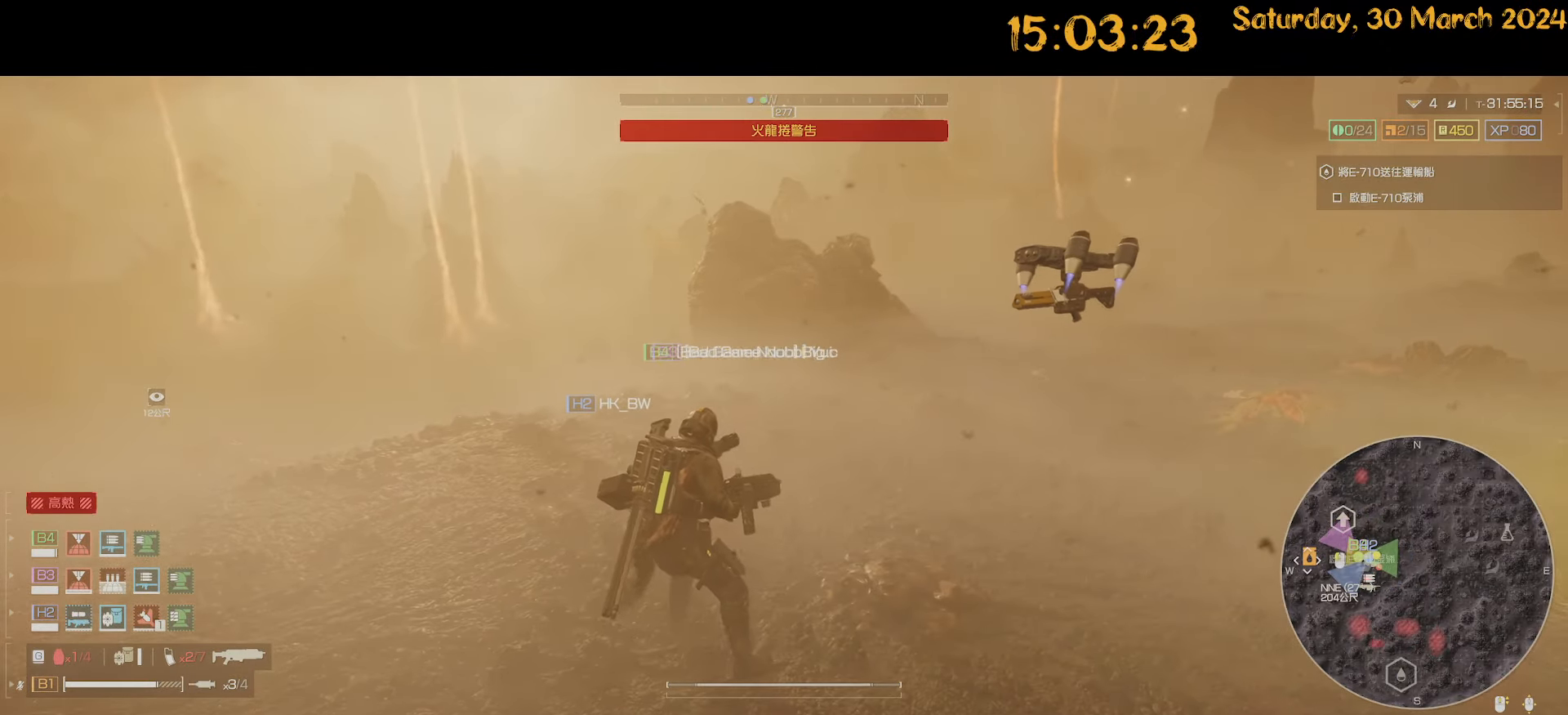
{"keys": ["d", "tab", "w"], "mouse": [], "mouse_move": "still", "events": [[134, "mouse_left", "down"], [217, "mouse_left", "up"], [284, "mouse_right", "up"], [284, "tab", "up"], [434, "d", "down"], [434, "tab", "down"], [434, "w", "down"]]}
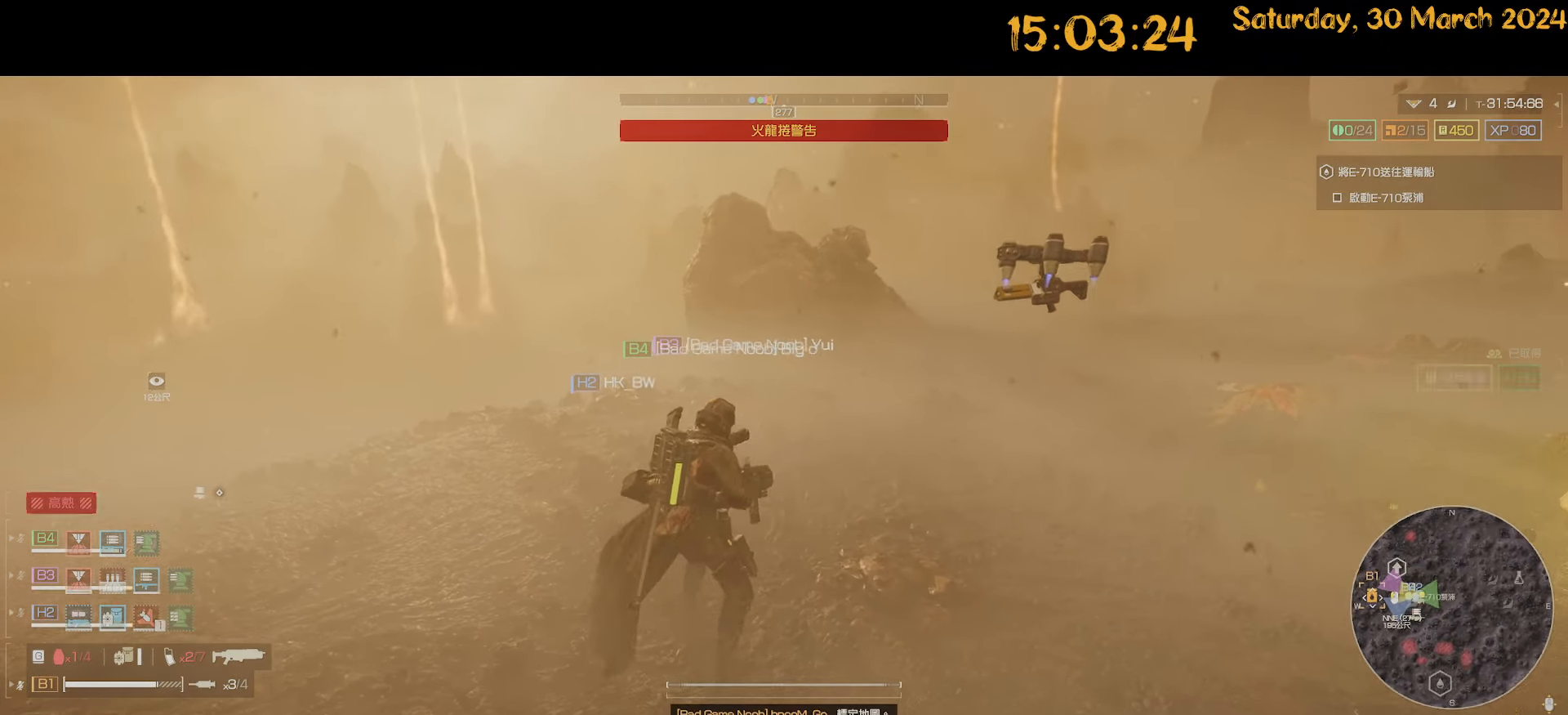
{"keys": ["shift", "w"], "mouse": [], "mouse_move": "still", "events": [[17, "tab", "up"], [150, "shift", "down"], [484, "d", "up"]]}
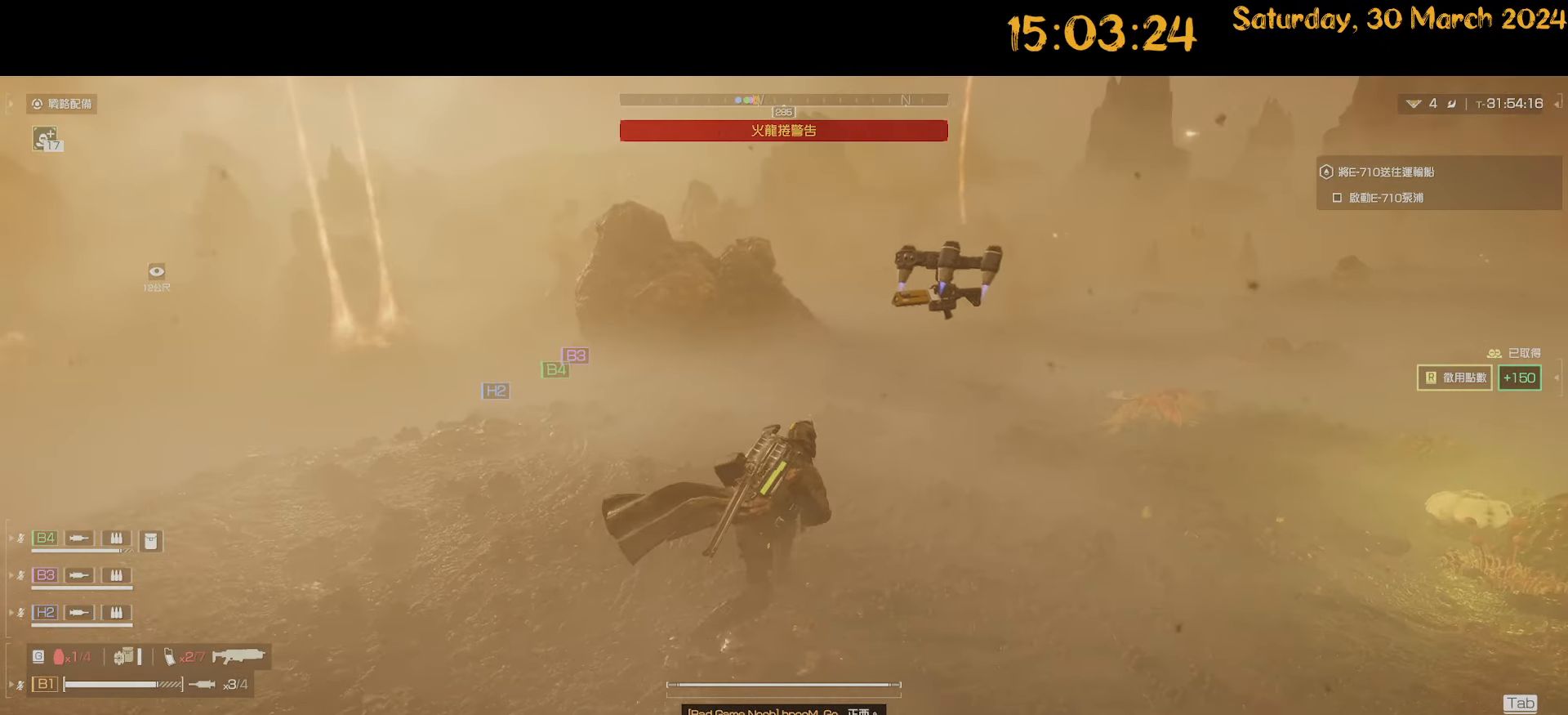
{"keys": ["d", "shift", "w"], "mouse": [], "mouse_move": "right", "events": [[167, "d", "down"], [400, "d", "up"], [484, "d", "down"]]}
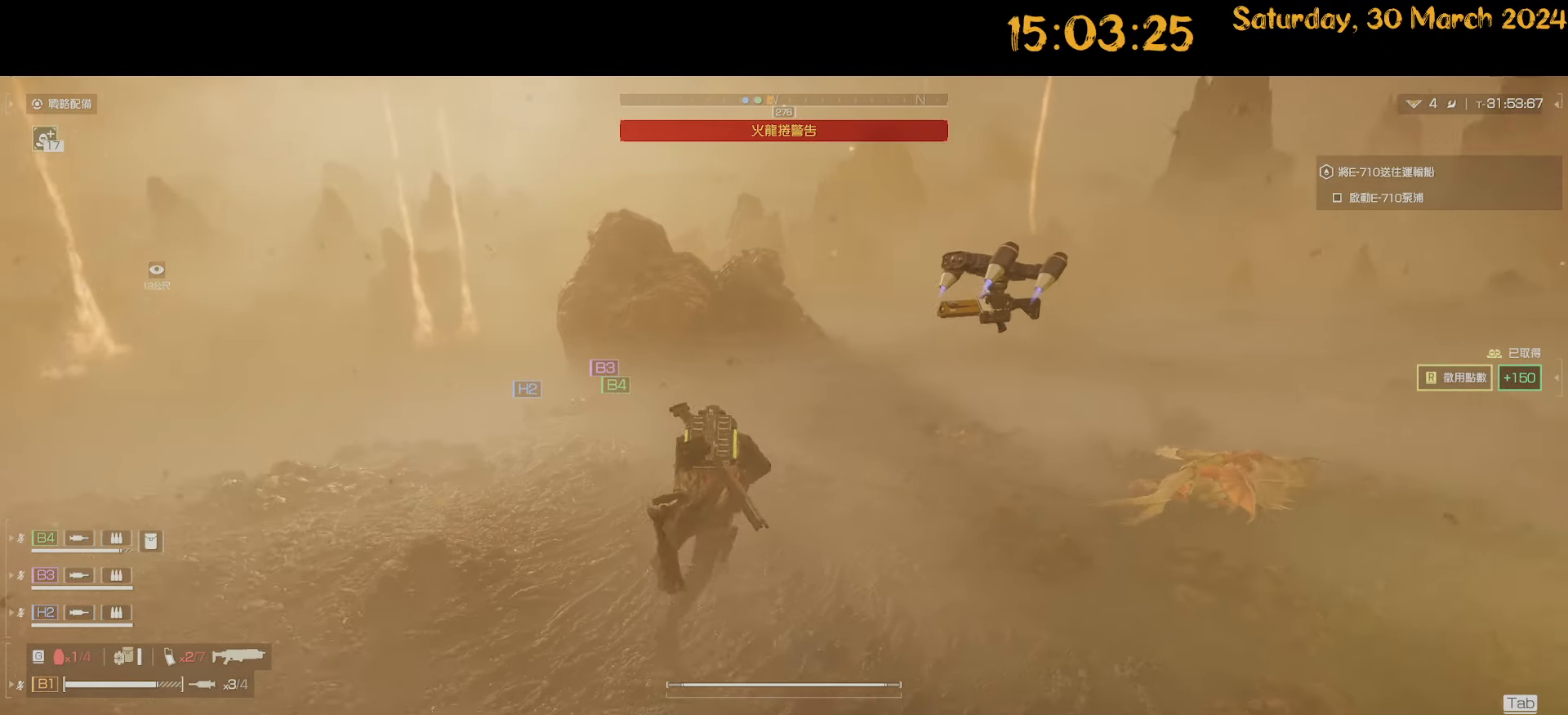
{"keys": ["shift", "w"], "mouse": [], "mouse_move": "left", "events": [[84, "d", "up"]]}